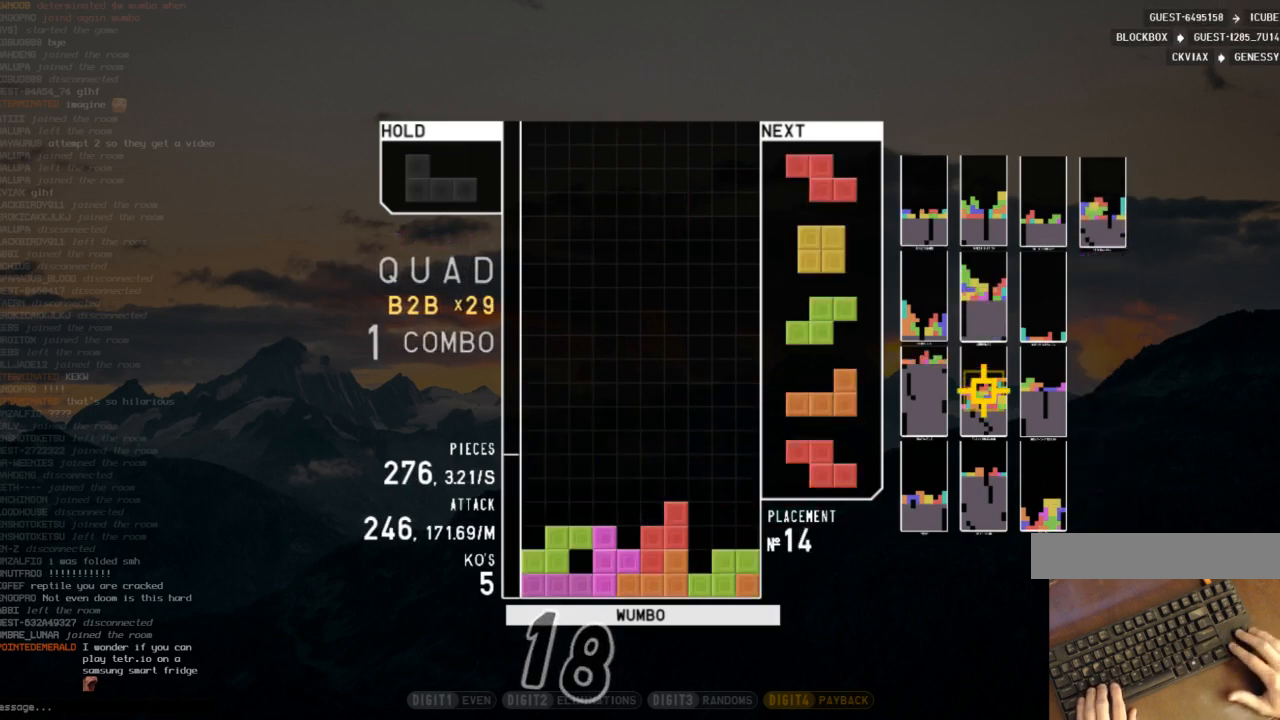
Gameplay with keyboard; each line is a JSON object with the keys held at the frame after it. "events" lists presses ("down") and releases ("up") of "c", "down", "left", "right", "shift", "up", "x" and "z" between this image and that frame as [ms after this image, input, new state], when the widget could be followed in between. No other keys are recorded. Mouse input is not recorded.
{"keys": [], "events": [[33, "up", "up"], [67, "x", "down"], [233, "down", "down"], [233, "x", "up"], [367, "down", "up"]]}
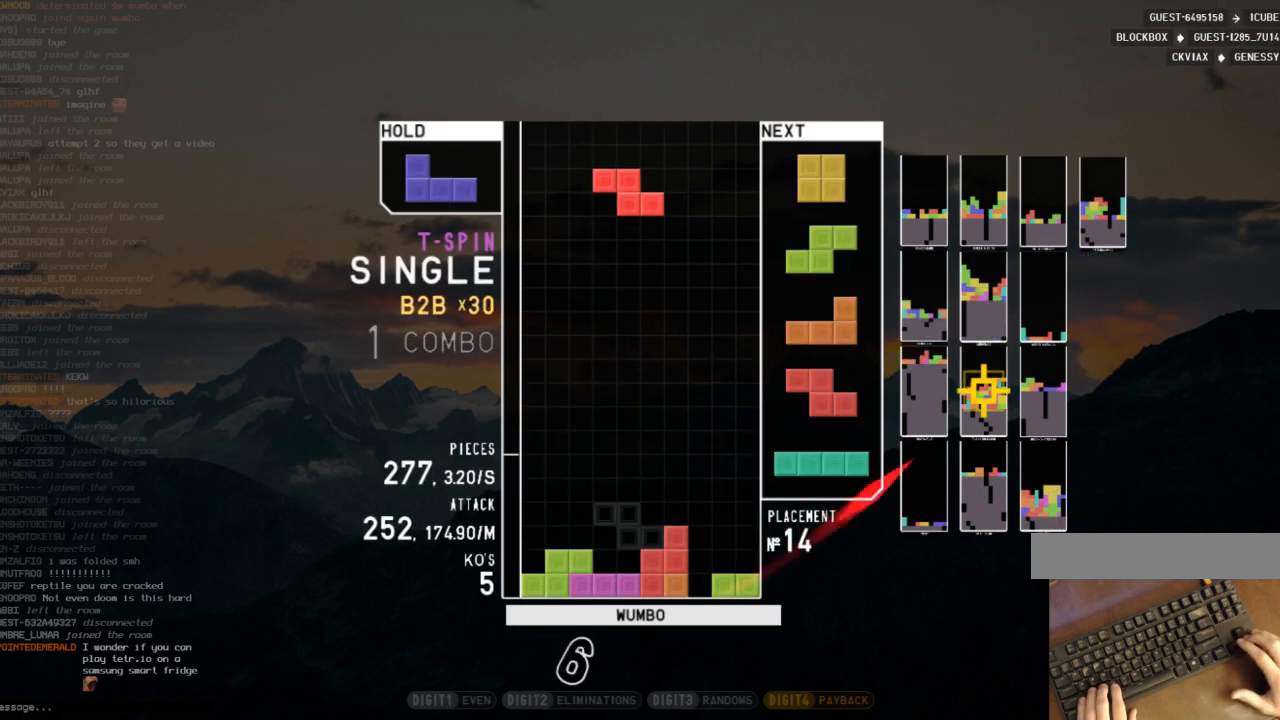
{"keys": ["right", "z"], "events": [[367, "right", "down"], [433, "c", "down"], [467, "z", "down"], [500, "c", "up"]]}
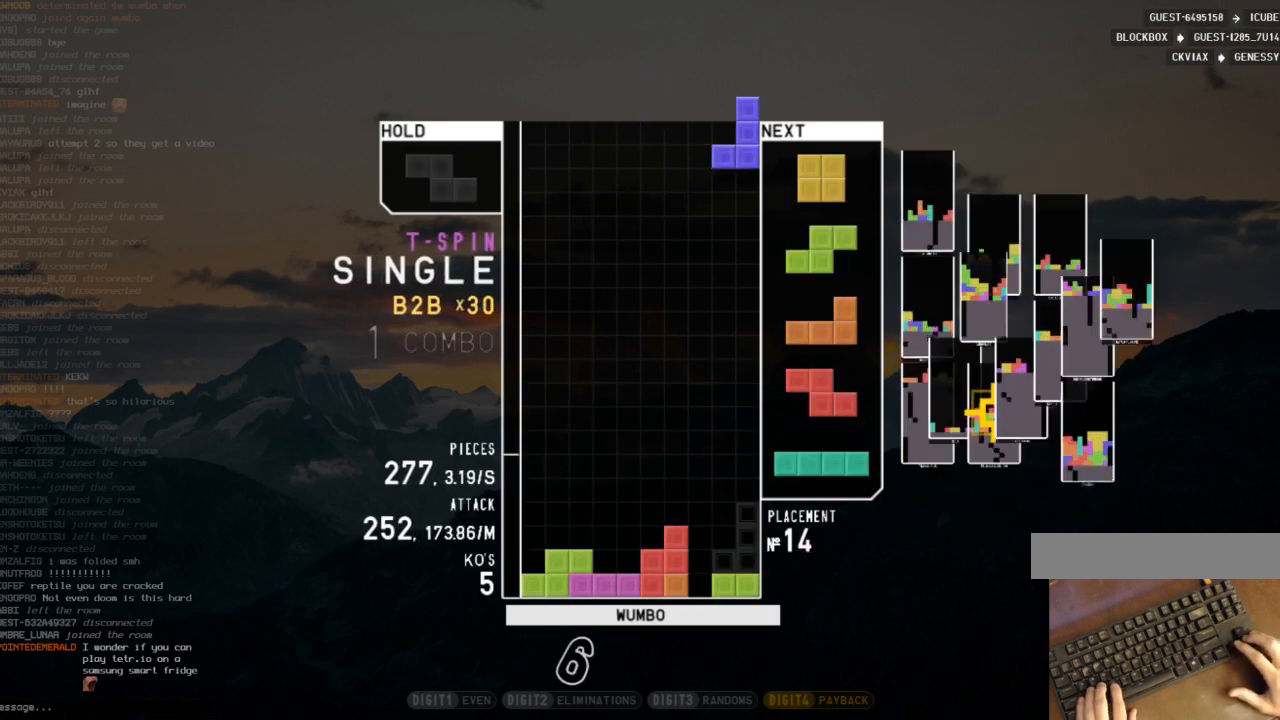
{"keys": ["c", "right", "x"], "events": [[67, "right", "up"], [100, "down", "down"], [100, "z", "up"], [200, "down", "up"], [267, "left", "down"], [300, "down", "down"], [333, "left", "up"], [400, "c", "down"], [400, "down", "up"], [500, "right", "down"], [500, "x", "down"]]}
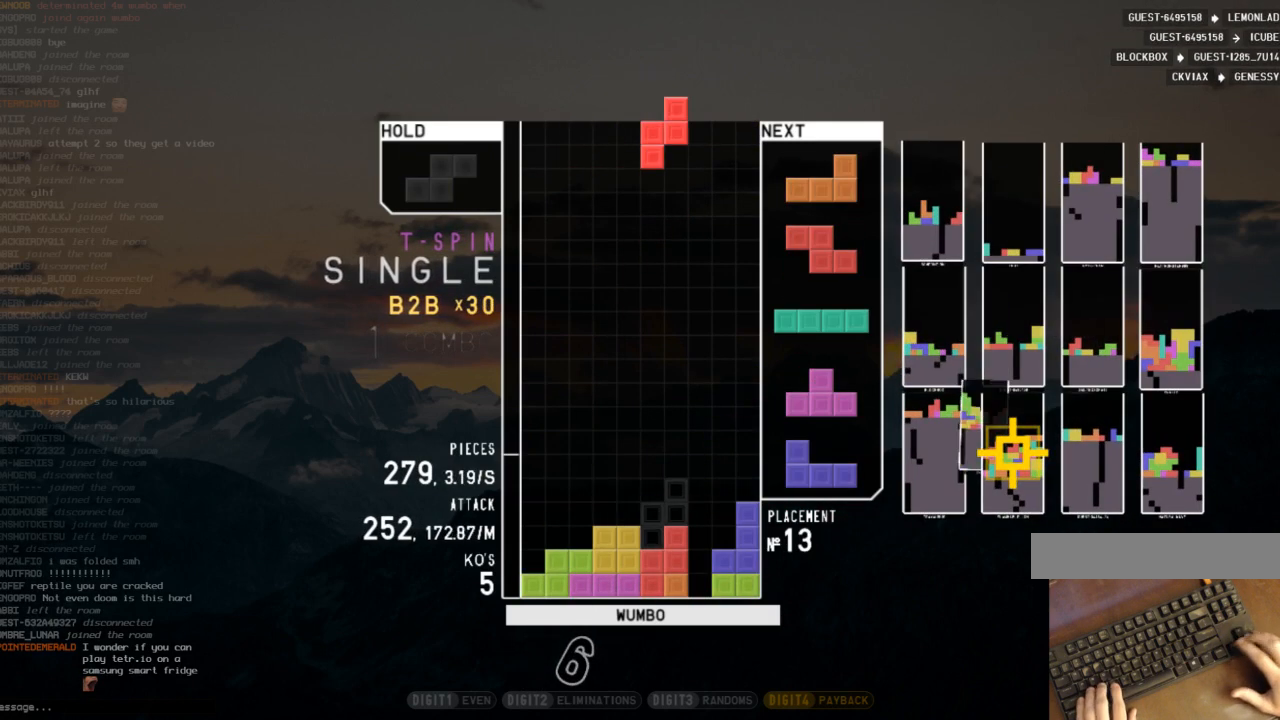
{"keys": ["left", "shift"], "events": [[33, "c", "up"], [33, "right", "up"], [67, "x", "up"], [133, "down", "down"], [233, "c", "down"], [233, "down", "up"], [300, "c", "up"], [300, "down", "down"], [400, "c", "down"], [400, "down", "up"], [400, "left", "down"], [467, "shift", "down"], [500, "c", "up"]]}
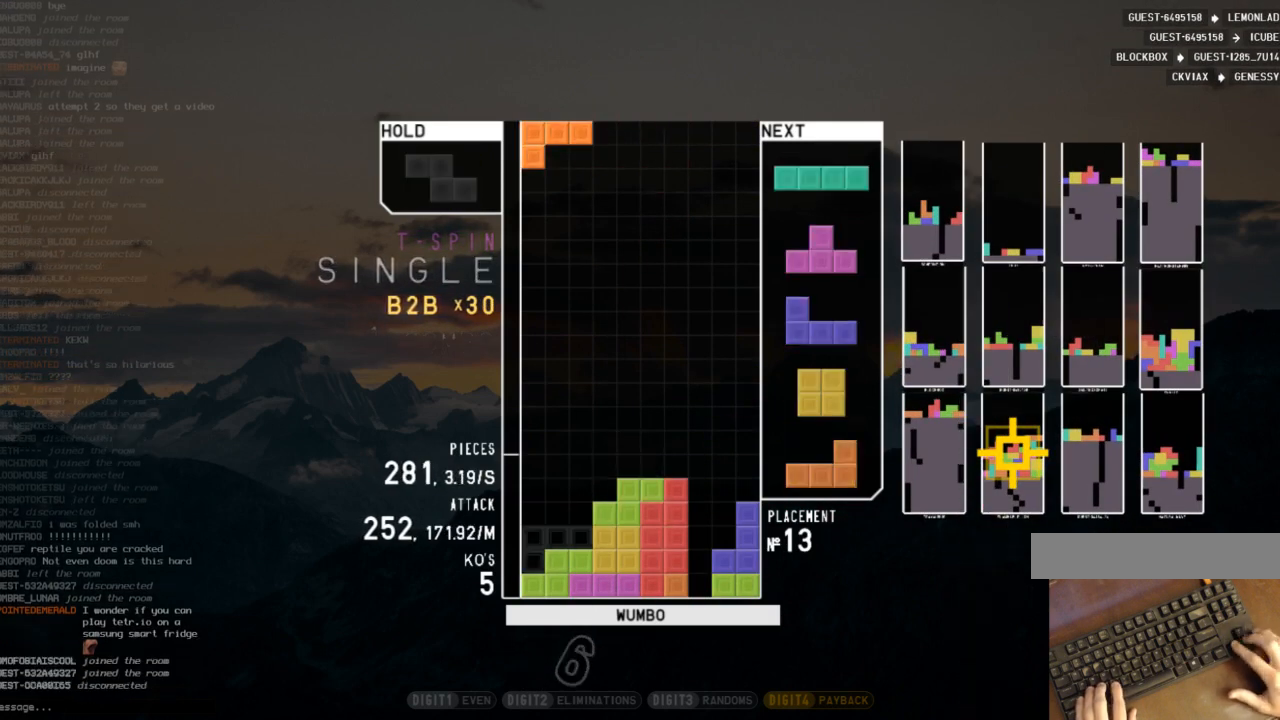
{"keys": ["c"], "events": [[33, "left", "up"], [100, "shift", "up"], [133, "down", "down"], [233, "down", "up"], [233, "left", "down"], [333, "z", "down"], [367, "left", "up"], [433, "down", "down"], [433, "z", "up"], [500, "c", "down"], [500, "down", "up"]]}
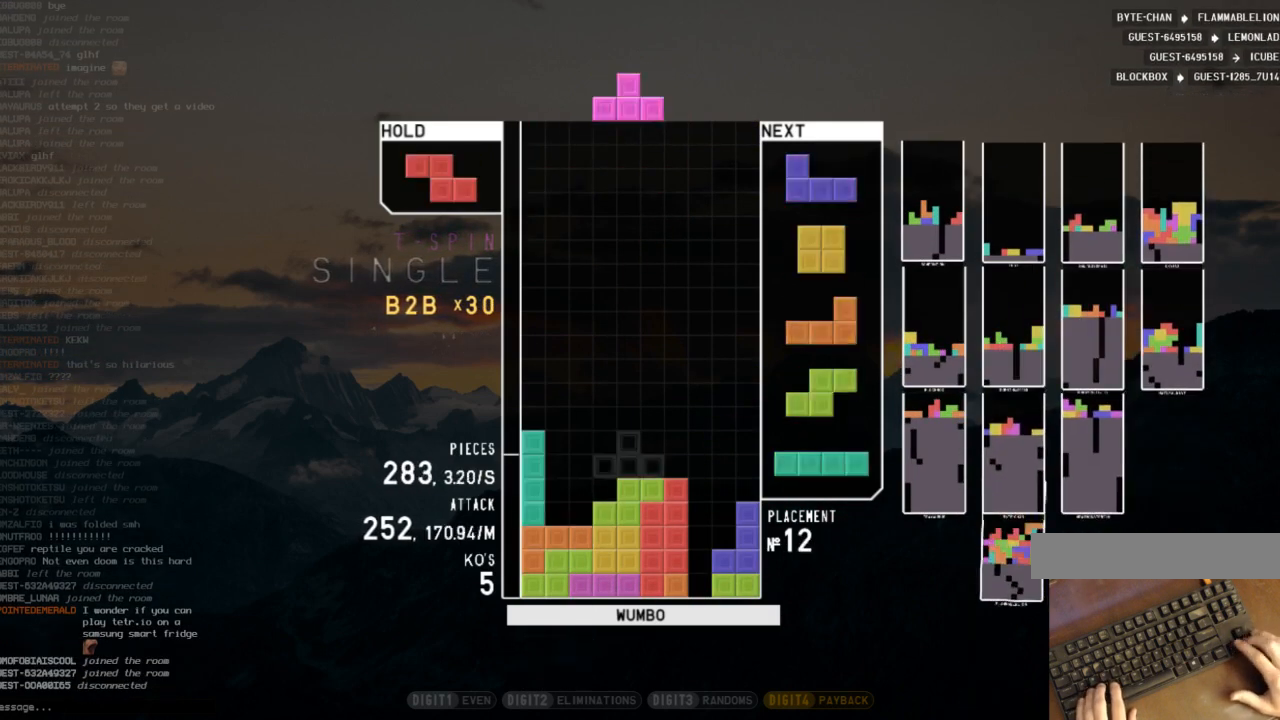
{"keys": [], "events": [[67, "z", "down"], [100, "c", "up"], [100, "left", "down"], [167, "down", "down"], [167, "z", "up"], [200, "down", "up"], [300, "left", "up"], [333, "x", "down"], [400, "down", "down"], [433, "x", "up"], [500, "down", "up"]]}
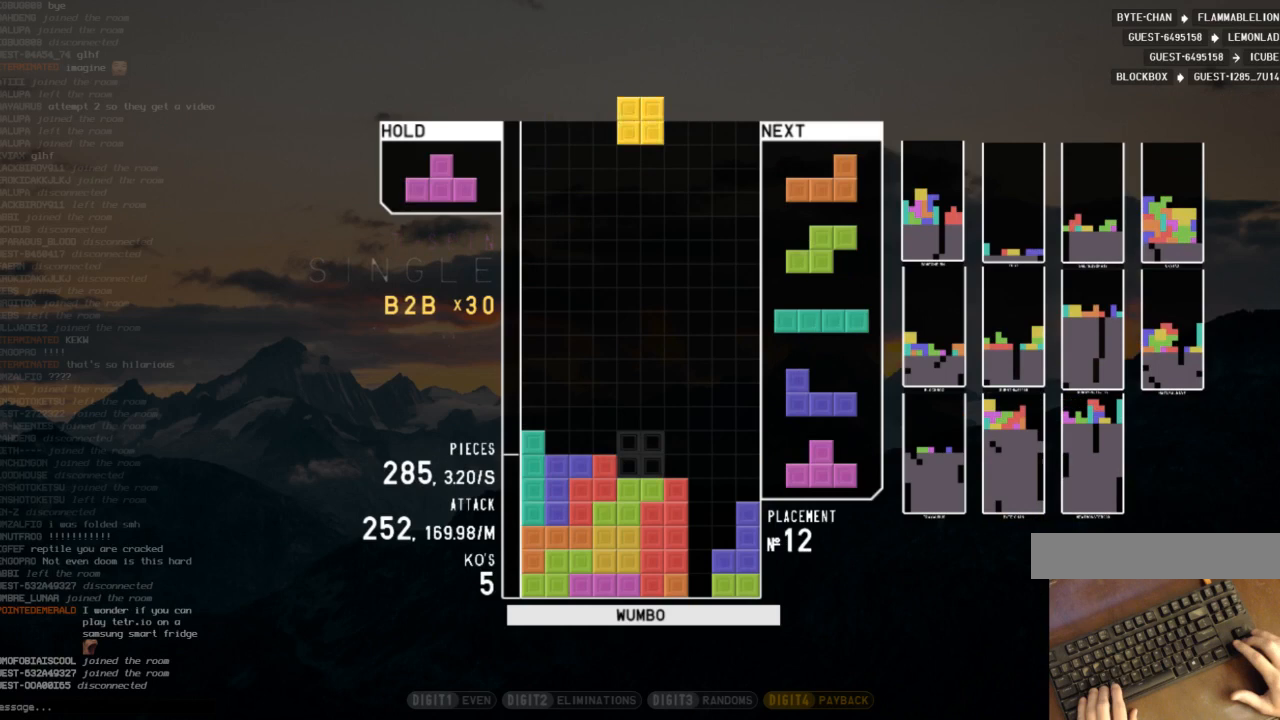
{"keys": ["c"], "events": [[33, "c", "down"], [67, "right", "down"], [167, "c", "up"], [167, "right", "up"], [267, "down", "down"], [300, "down", "up"], [467, "c", "down"]]}
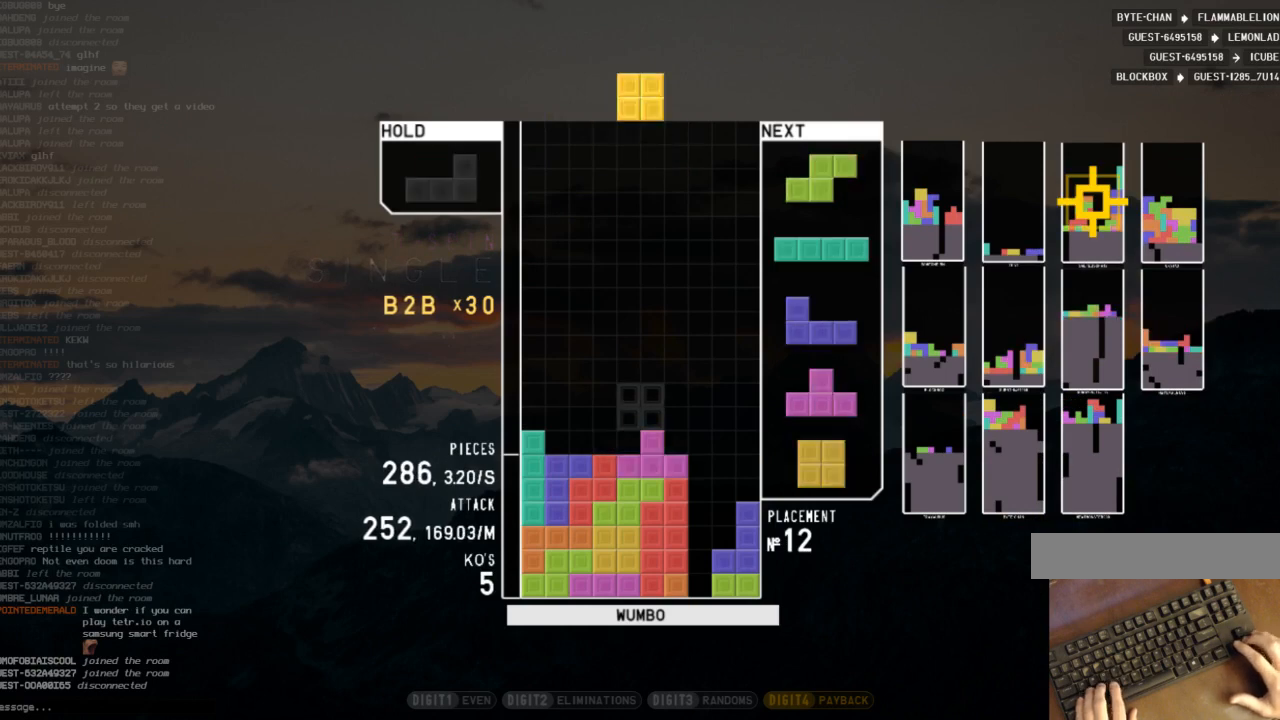
{"keys": ["down", "right"], "events": [[33, "left", "down"], [100, "c", "up"], [100, "left", "up"], [200, "down", "down"], [200, "left", "down"], [267, "down", "up"], [267, "z", "down"], [367, "down", "down"], [367, "left", "up"], [433, "z", "up"], [467, "right", "down"]]}
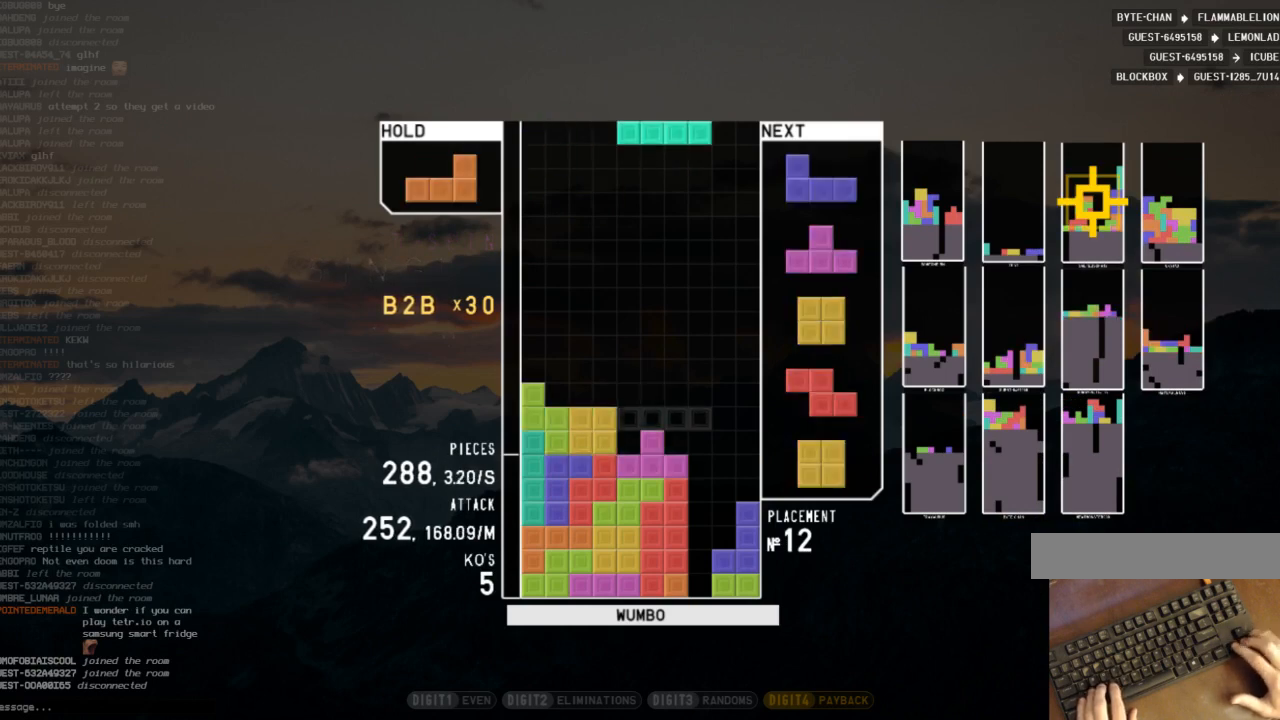
{"keys": ["down"], "events": [[33, "down", "up"], [100, "right", "up"], [100, "x", "down"], [167, "down", "down"], [200, "right", "down"], [200, "x", "up"], [267, "c", "down"], [300, "down", "up"], [300, "z", "down"], [400, "c", "up"], [400, "right", "up"], [433, "z", "up"], [500, "down", "down"]]}
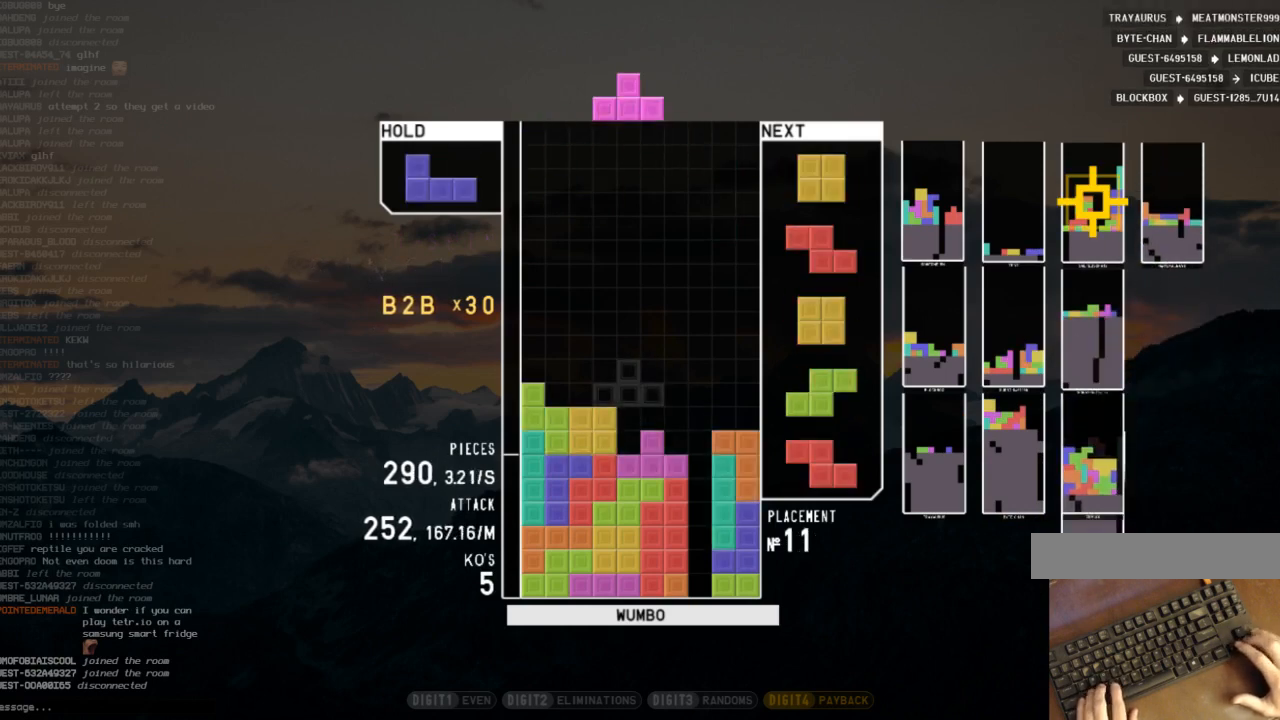
{"keys": ["c"], "events": [[67, "down", "up"], [133, "right", "down"], [133, "z", "down"], [233, "right", "up"], [233, "z", "up"], [300, "right", "down"], [400, "down", "down"], [400, "right", "up"], [500, "c", "down"], [500, "down", "up"]]}
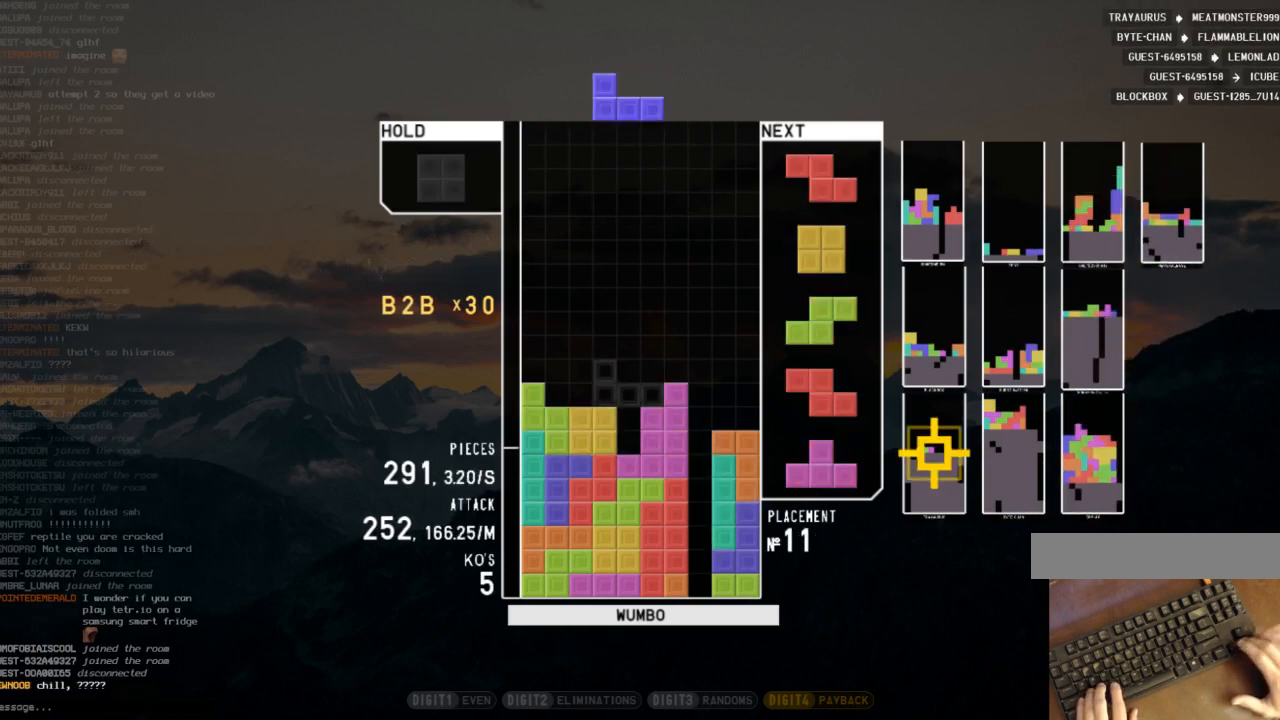
{"keys": ["c"], "events": [[33, "x", "down"], [100, "c", "up"], [100, "down", "down"], [200, "right", "down"], [200, "x", "up"], [233, "c", "down"], [233, "down", "up"], [267, "right", "up"], [333, "c", "up"], [333, "down", "down"], [367, "left", "down"], [433, "c", "down"], [433, "down", "up"], [500, "left", "up"]]}
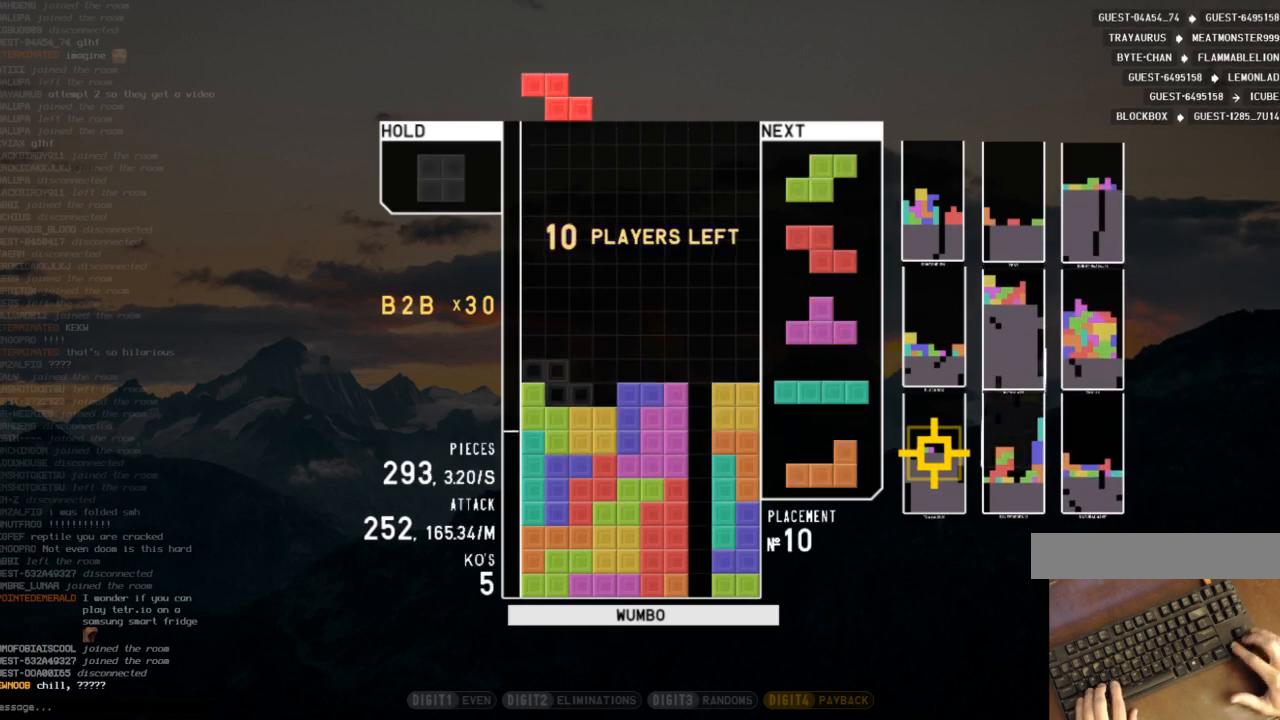
{"keys": ["c", "left"], "events": [[67, "c", "up"], [67, "down", "down"], [100, "down", "up"], [200, "left", "down"], [200, "z", "down"], [267, "down", "down"], [300, "down", "up"], [300, "left", "up"], [300, "z", "up"], [433, "c", "down"], [433, "left", "down"]]}
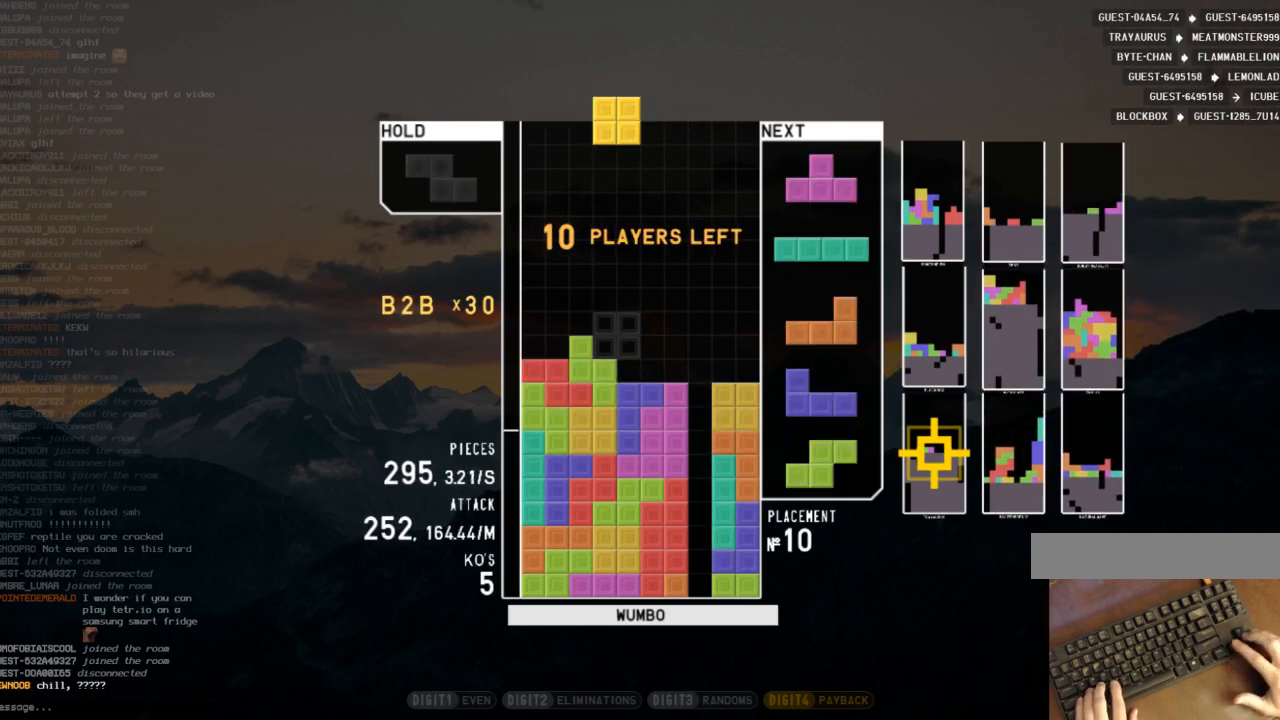
{"keys": [], "events": [[33, "c", "up"], [133, "left", "up"], [167, "down", "down"], [233, "c", "down"], [233, "down", "up"], [300, "c", "up"], [300, "down", "down"], [367, "right", "down"], [467, "down", "up"], [500, "right", "up"]]}
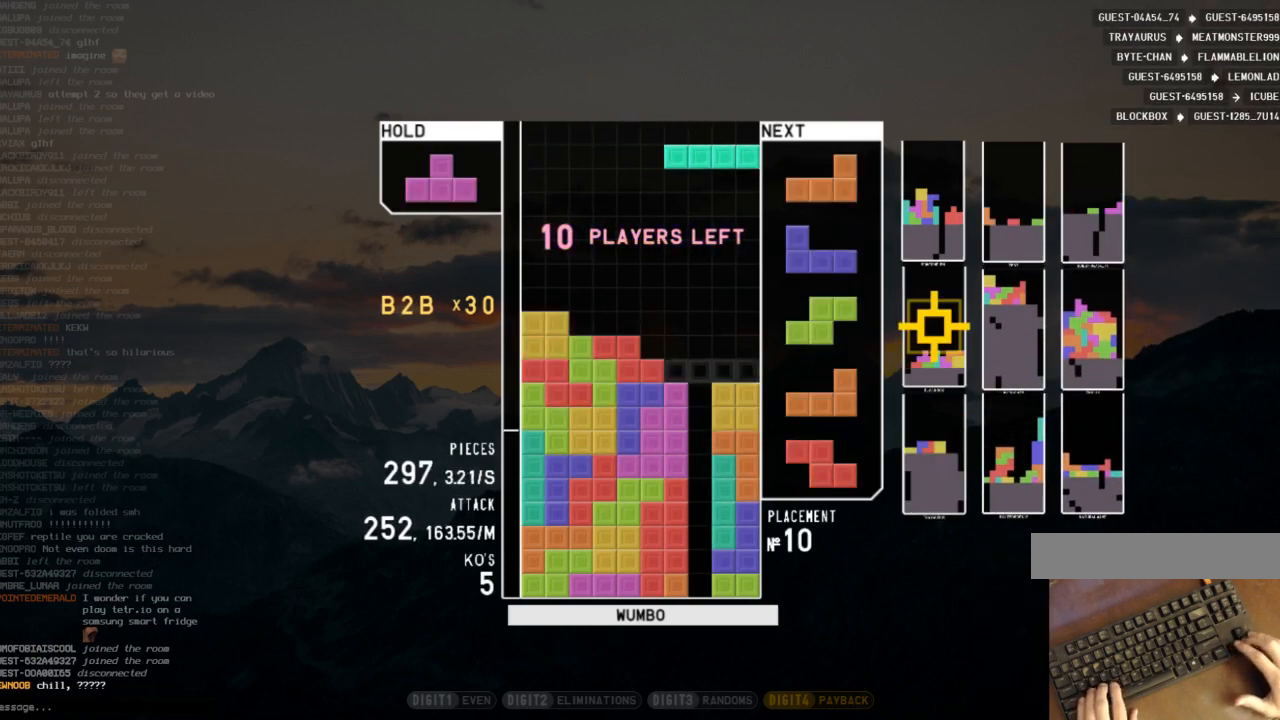
{"keys": ["down"], "events": [[33, "z", "down"], [133, "down", "down"], [133, "z", "up"], [200, "down", "up"], [233, "left", "down"], [267, "down", "down"], [367, "down", "up"], [433, "left", "up"], [467, "down", "down"]]}
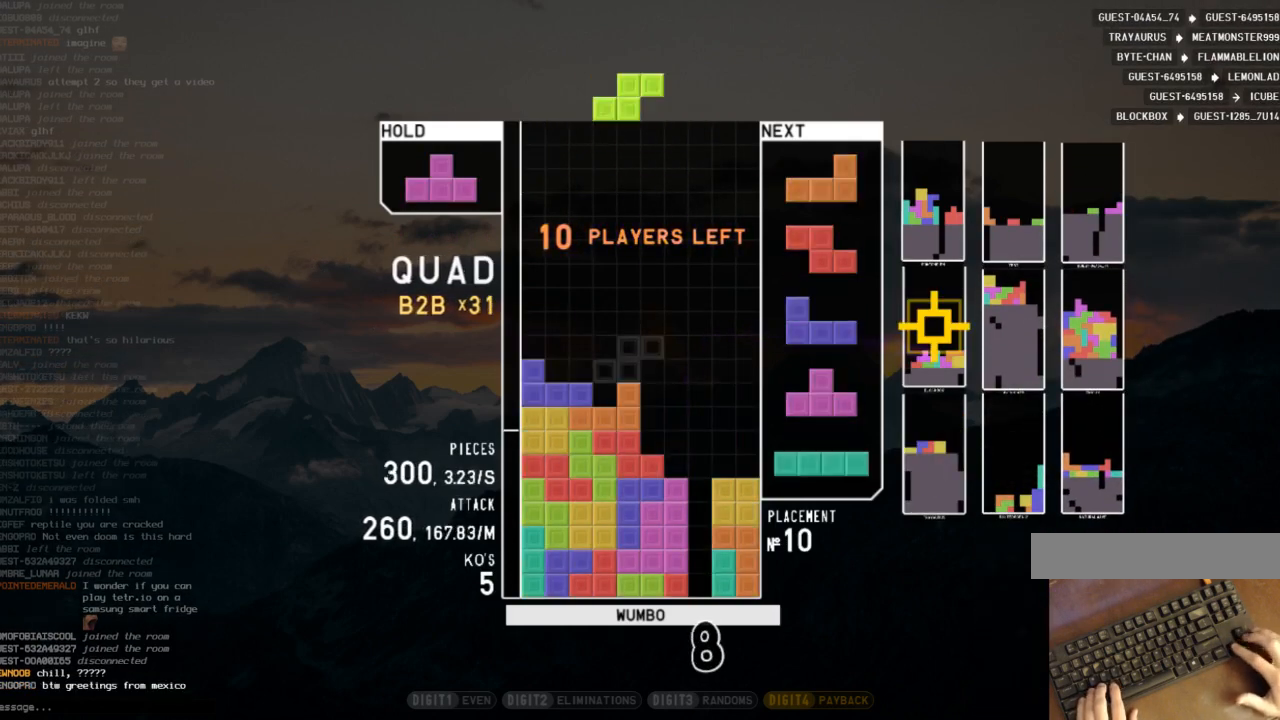
{"keys": ["up", "z"], "events": [[33, "right", "down"], [100, "down", "up"], [100, "x", "down"], [200, "down", "down"], [200, "x", "up"], [300, "c", "down"], [300, "down", "up"], [400, "c", "up"], [400, "left", "down"], [400, "right", "up"], [400, "up", "down"], [500, "left", "up"], [500, "z", "down"]]}
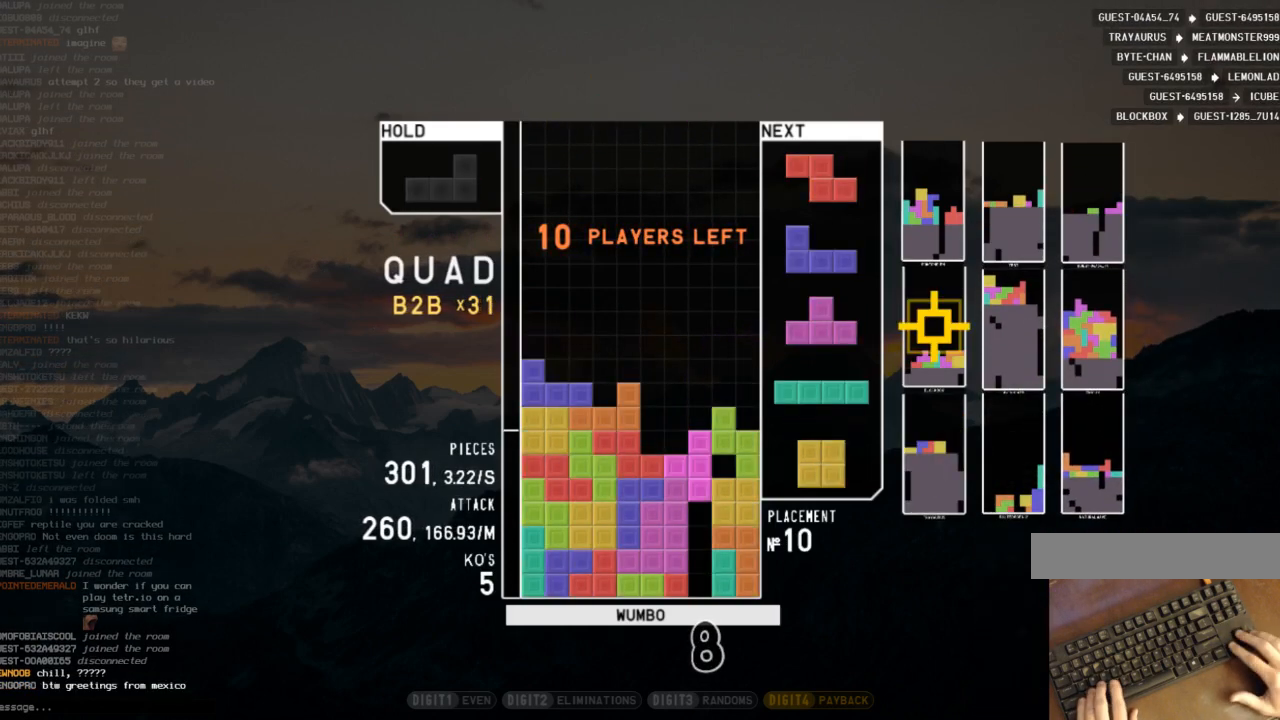
{"keys": ["z"], "events": [[33, "z", "up"], [133, "up", "up"], [133, "z", "down"], [267, "down", "down"], [267, "z", "up"], [300, "right", "down"], [367, "c", "down"], [367, "down", "up"], [400, "z", "down"], [467, "c", "up"], [467, "right", "up"]]}
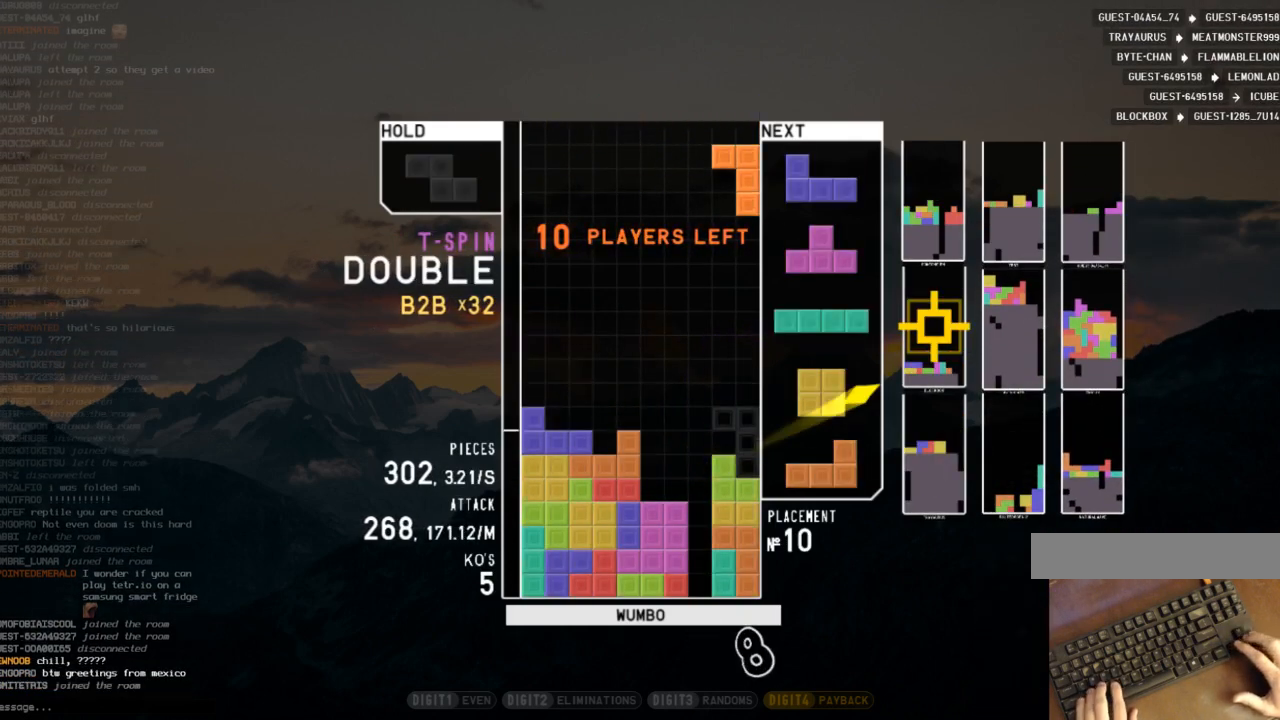
{"keys": [], "events": [[33, "down", "down"], [33, "z", "up"], [100, "down", "up"], [100, "left", "down"], [200, "shift", "down"], [233, "left", "up"], [267, "shift", "up"], [333, "right", "down"], [367, "right", "up"]]}
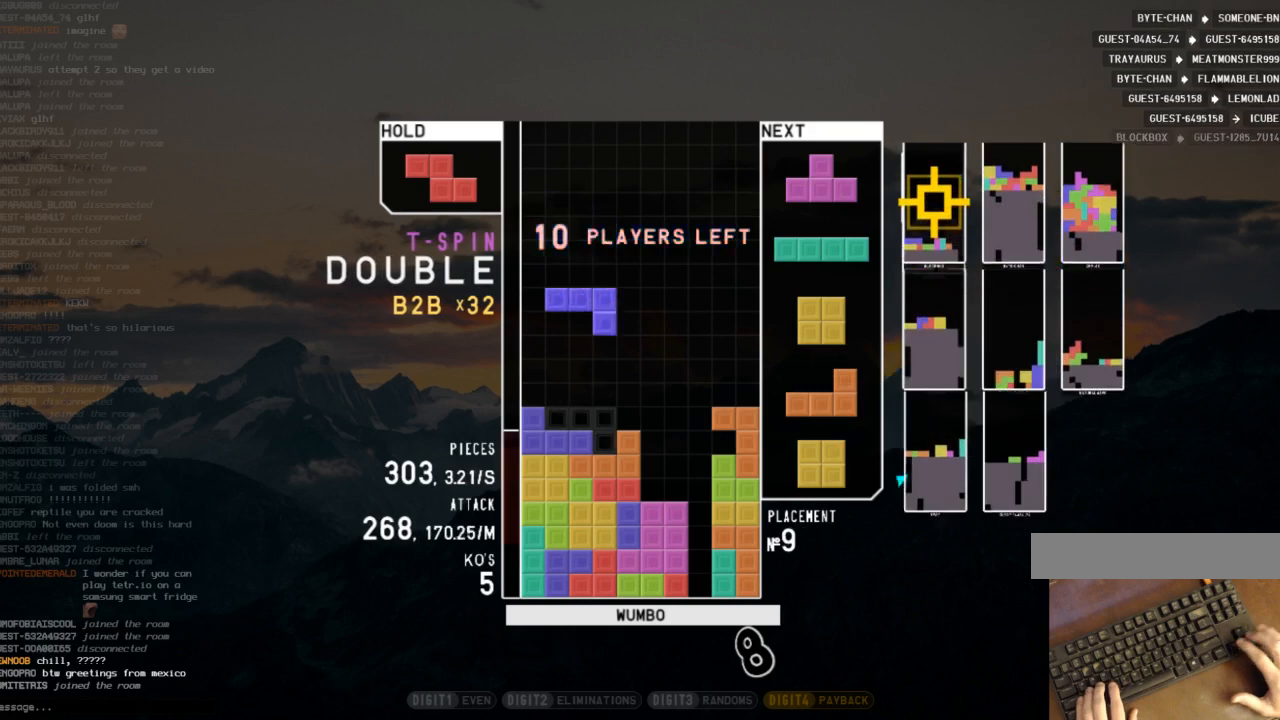
{"keys": ["c"], "events": [[33, "down", "down"], [67, "c", "down"], [67, "down", "up"], [167, "right", "down"], [200, "c", "up"], [200, "right", "up"], [300, "right", "down"], [333, "down", "down"], [400, "right", "up"], [433, "c", "down"], [433, "down", "up"]]}
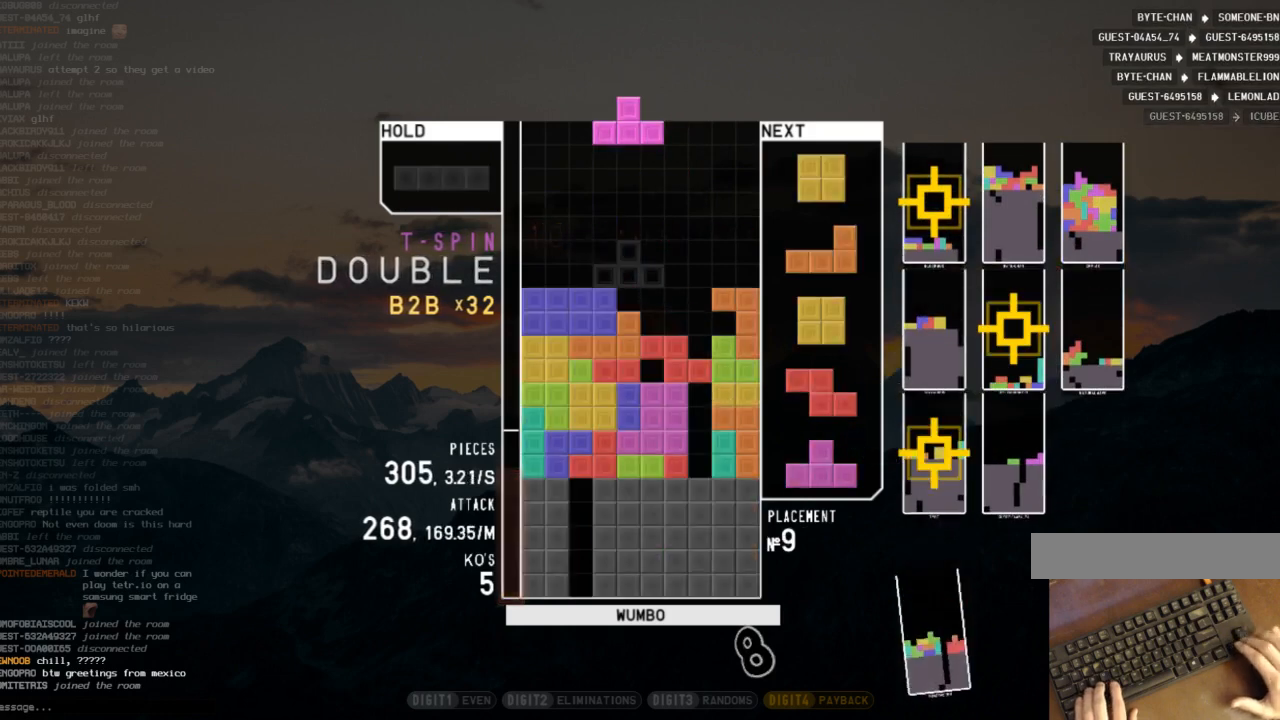
{"keys": ["right"], "events": [[33, "c", "up"], [33, "right", "down"], [33, "up", "down"], [33, "z", "down"], [133, "z", "up"], [233, "up", "up"], [233, "z", "down"], [267, "right", "up"], [367, "down", "down"], [367, "z", "up"], [400, "down", "up"], [467, "right", "down"]]}
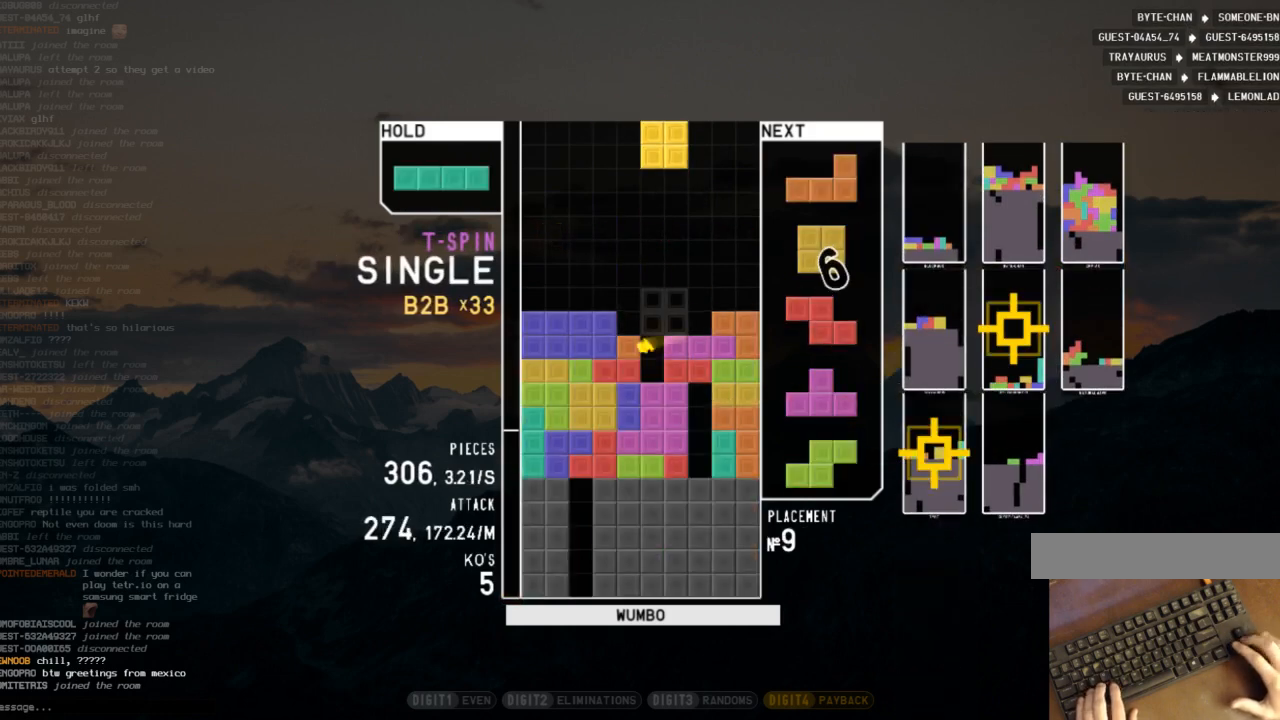
{"keys": ["left"], "events": [[33, "right", "up"], [133, "right", "down"], [200, "right", "up"], [333, "down", "down"], [433, "down", "up"], [433, "left", "down"]]}
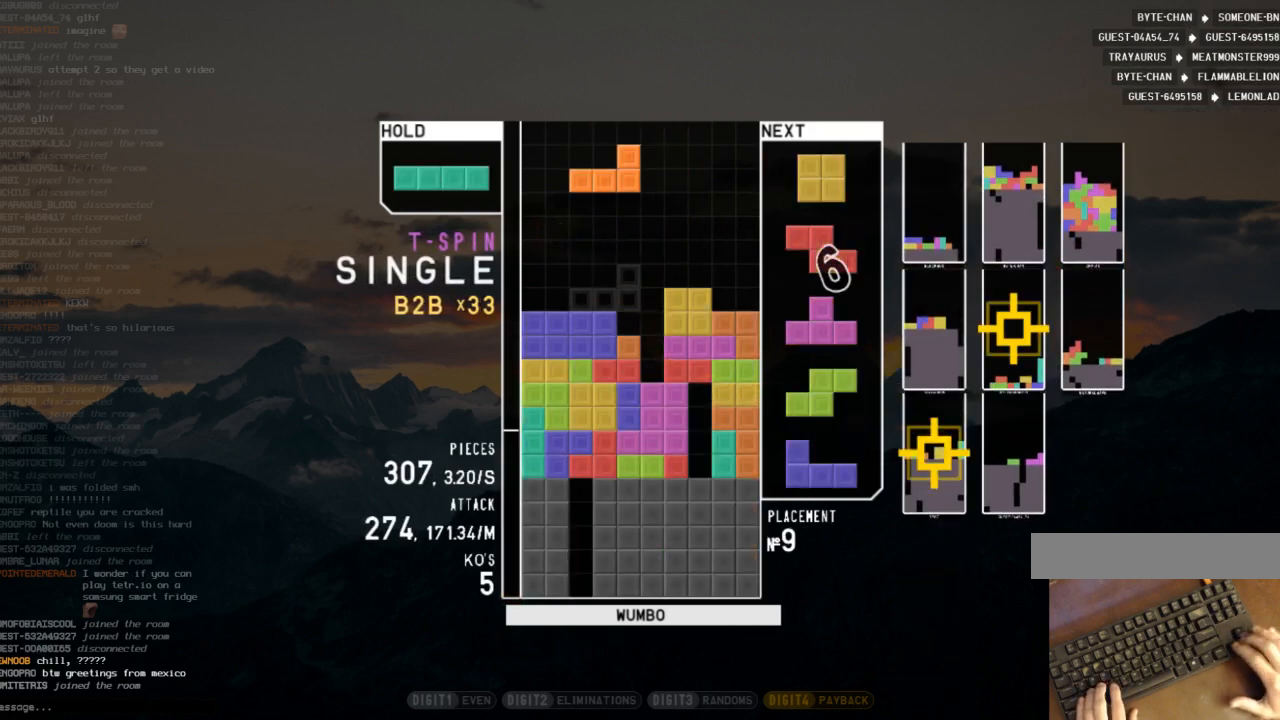
{"keys": ["left"], "events": [[33, "x", "down"], [100, "down", "down"], [100, "left", "up"], [100, "x", "up"], [167, "right", "down"], [200, "down", "up"], [300, "right", "up"], [333, "down", "down"], [400, "down", "up"], [400, "left", "down"]]}
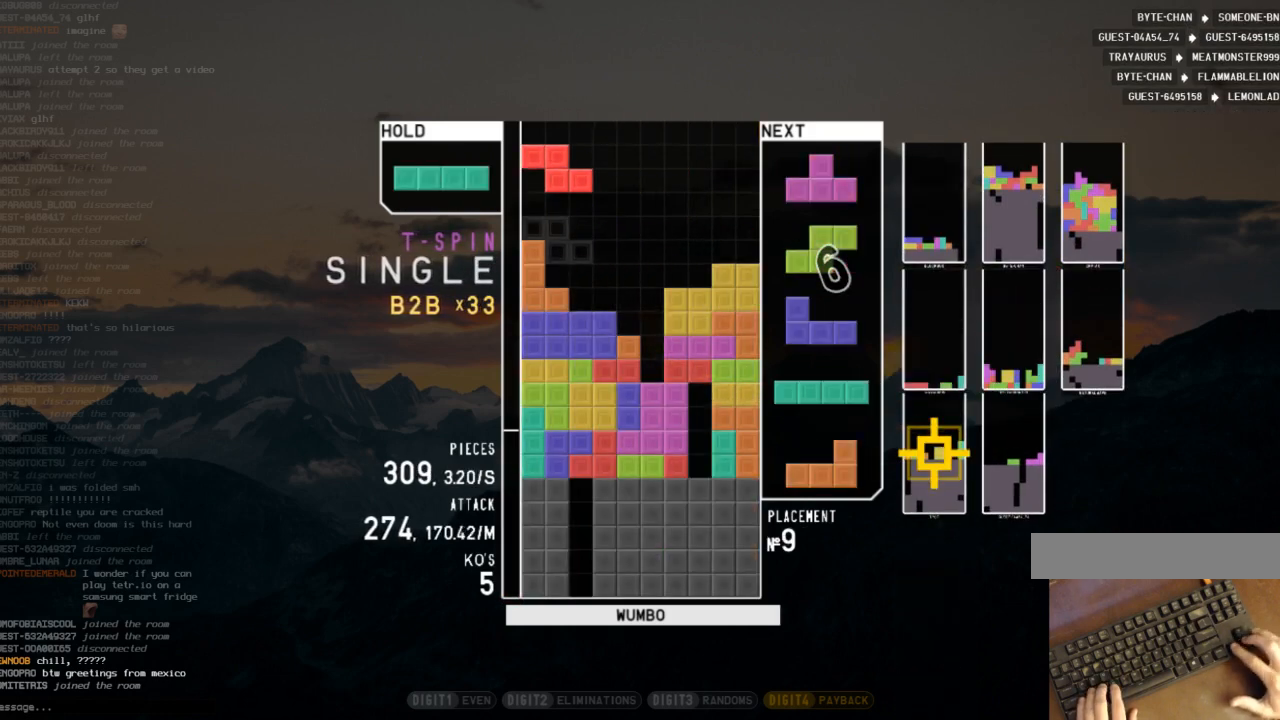
{"keys": [], "events": [[33, "left", "up"], [33, "right", "down"], [133, "right", "up"], [167, "down", "down"], [267, "c", "down"], [267, "down", "up"], [300, "z", "down"], [400, "c", "up"], [400, "down", "down"], [400, "z", "up"], [467, "down", "up"]]}
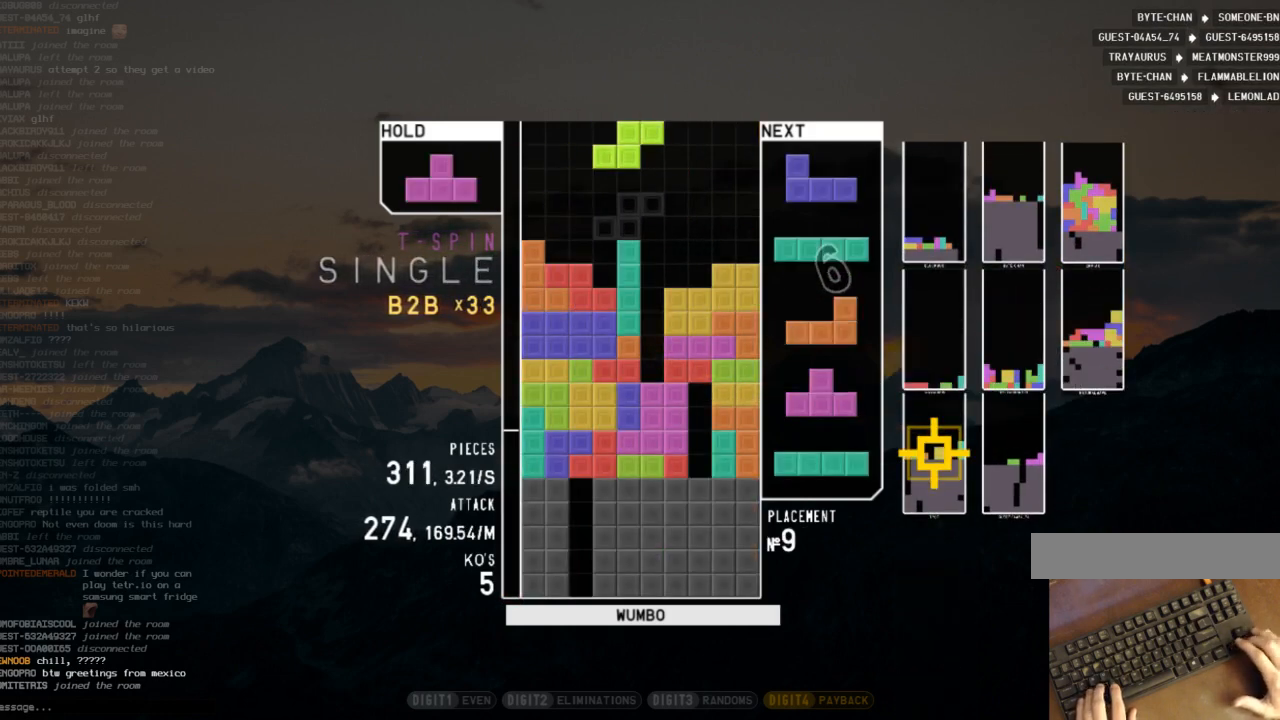
{"keys": ["x"], "events": [[33, "left", "down"], [33, "z", "down"], [133, "down", "down"], [133, "z", "up"], [200, "down", "up"], [233, "c", "down"], [333, "c", "up"], [333, "z", "down"], [367, "down", "down"], [367, "left", "up"], [367, "z", "up"], [467, "down", "up"], [467, "x", "down"]]}
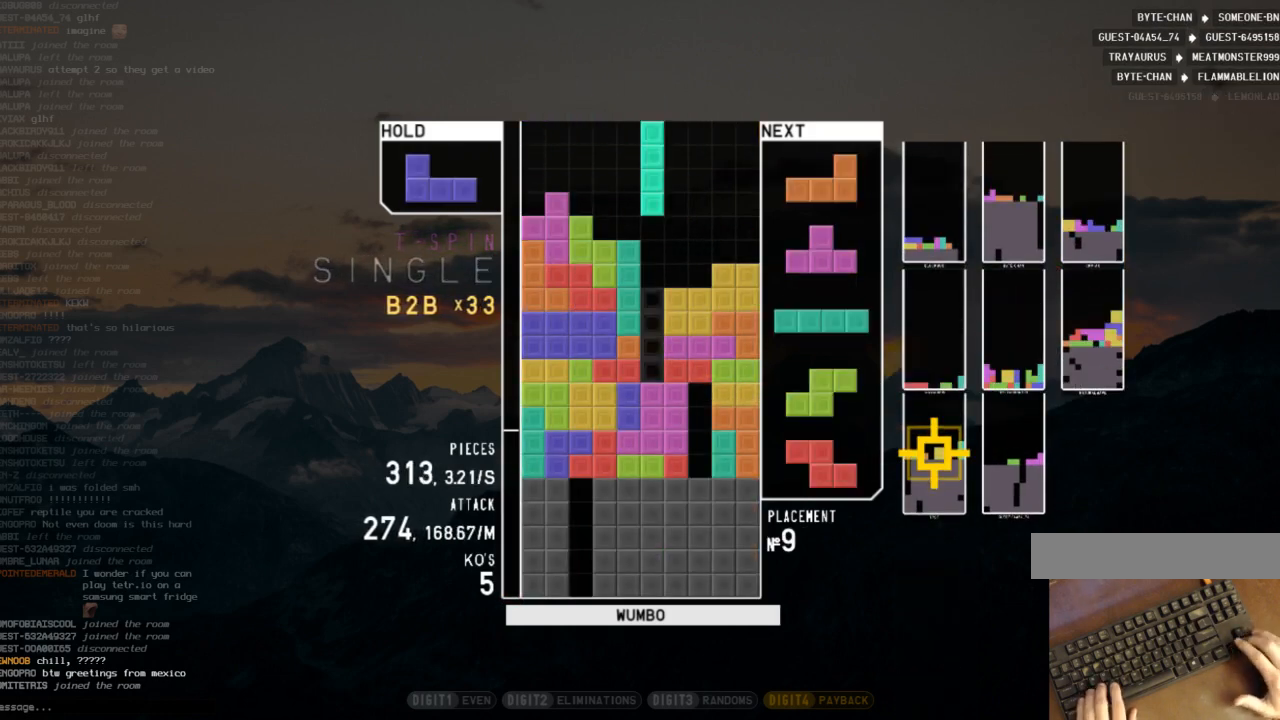
{"keys": ["down"], "events": [[100, "x", "up"], [200, "down", "down"], [267, "down", "up"], [300, "right", "down"], [300, "x", "down"], [400, "right", "up"], [400, "x", "up"], [500, "down", "down"]]}
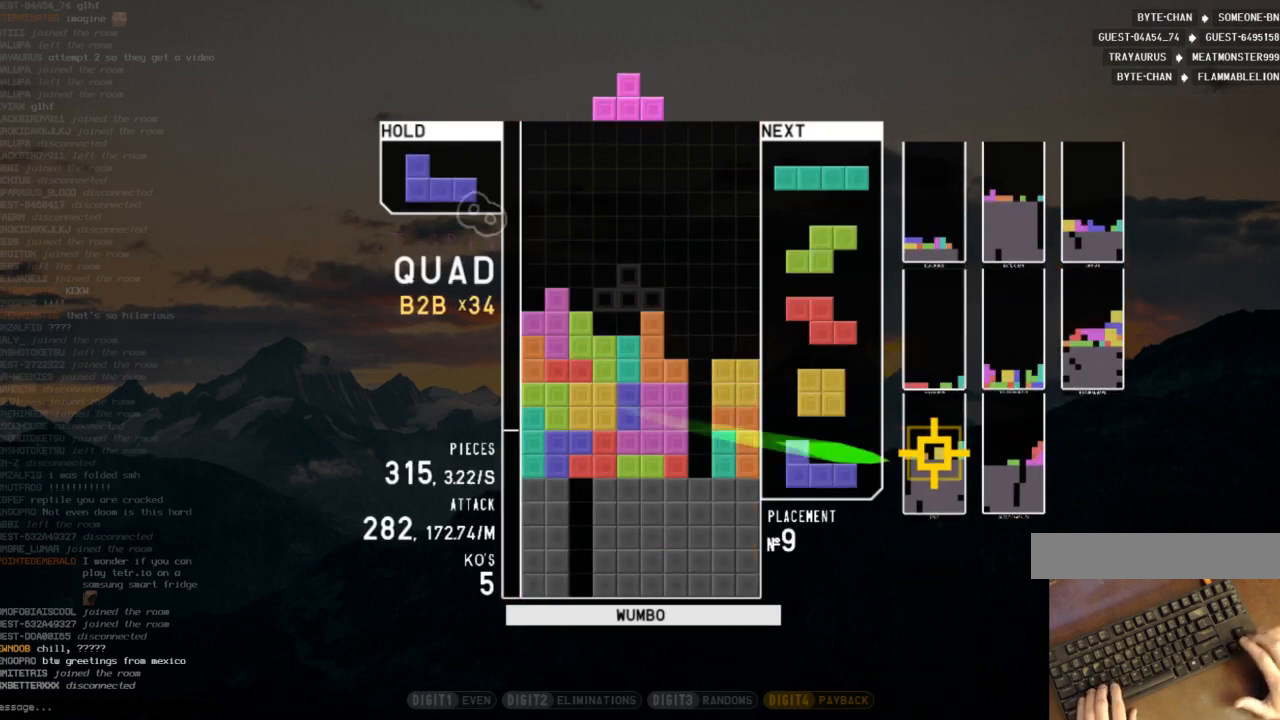
{"keys": [], "events": [[33, "c", "down"], [33, "down", "up"], [67, "z", "down"], [167, "c", "up"], [167, "down", "down"], [233, "right", "down"], [233, "z", "up"], [267, "down", "up"], [367, "right", "up"], [367, "z", "down"], [500, "z", "up"]]}
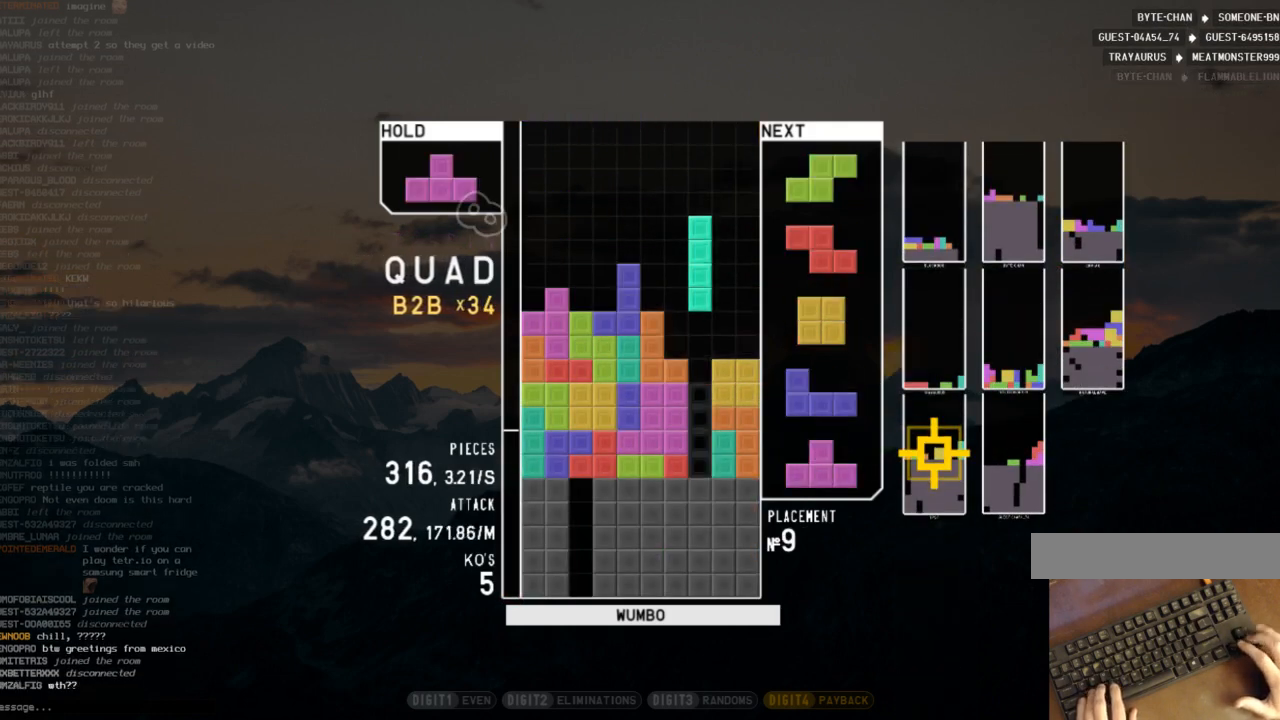
{"keys": ["up", "z"], "events": [[33, "down", "down"], [100, "right", "down"], [133, "down", "up"], [133, "x", "down"], [233, "down", "down"], [233, "x", "up"], [267, "c", "down"], [333, "down", "up"], [367, "c", "up"], [367, "right", "up"], [433, "left", "down"], [433, "up", "down"], [433, "z", "down"], [467, "left", "up"]]}
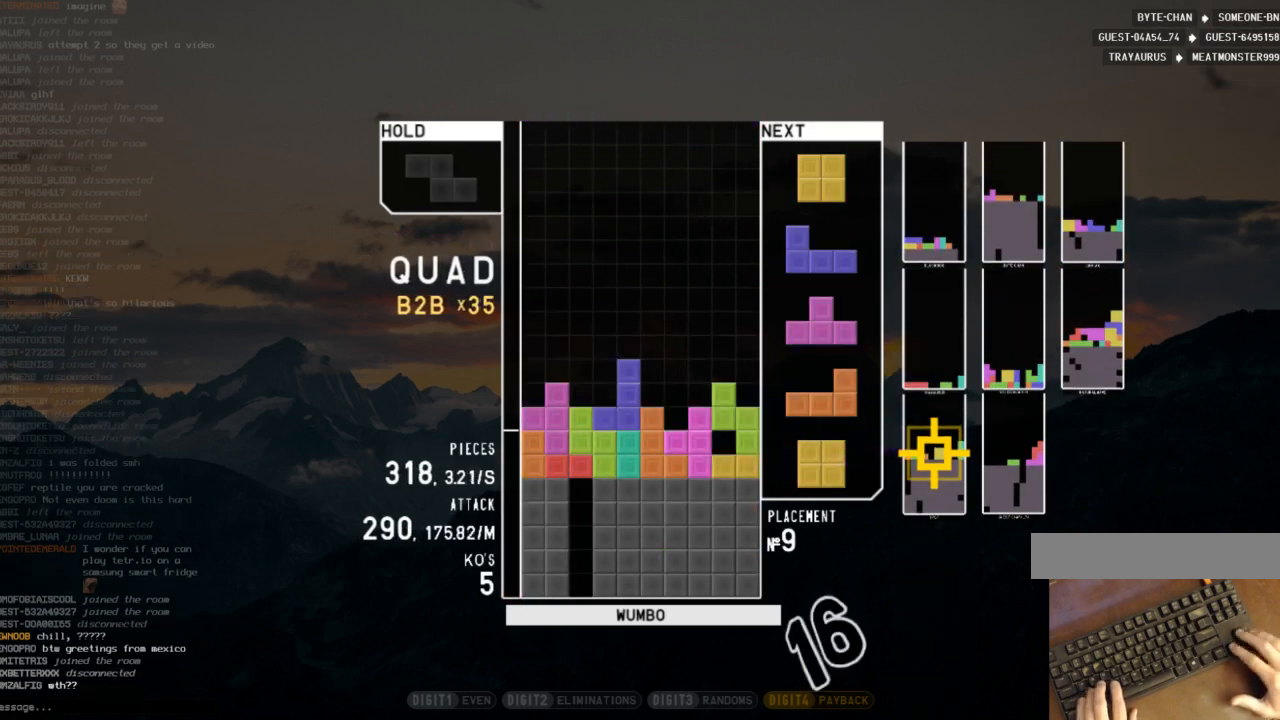
{"keys": ["right"], "events": [[33, "z", "up"], [67, "up", "up"], [100, "z", "down"], [167, "down", "down"], [200, "z", "up"], [267, "c", "down"], [267, "down", "up"], [300, "right", "down"], [333, "right", "up"], [400, "c", "up"], [433, "right", "down"]]}
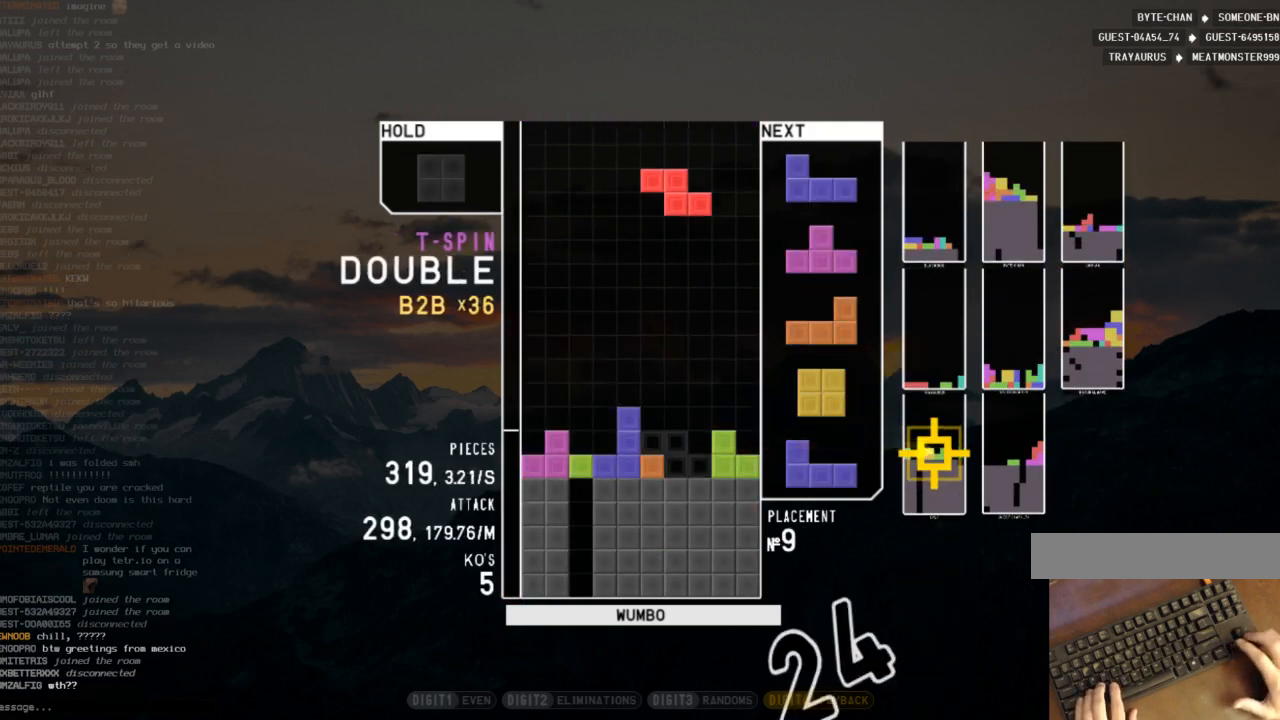
{"keys": ["right", "z"], "events": [[33, "right", "up"], [133, "down", "down"], [167, "down", "up"], [167, "shift", "down"], [233, "right", "down"], [300, "right", "up"], [300, "shift", "up"], [400, "down", "down"], [400, "right", "down"], [500, "down", "up"], [500, "z", "down"]]}